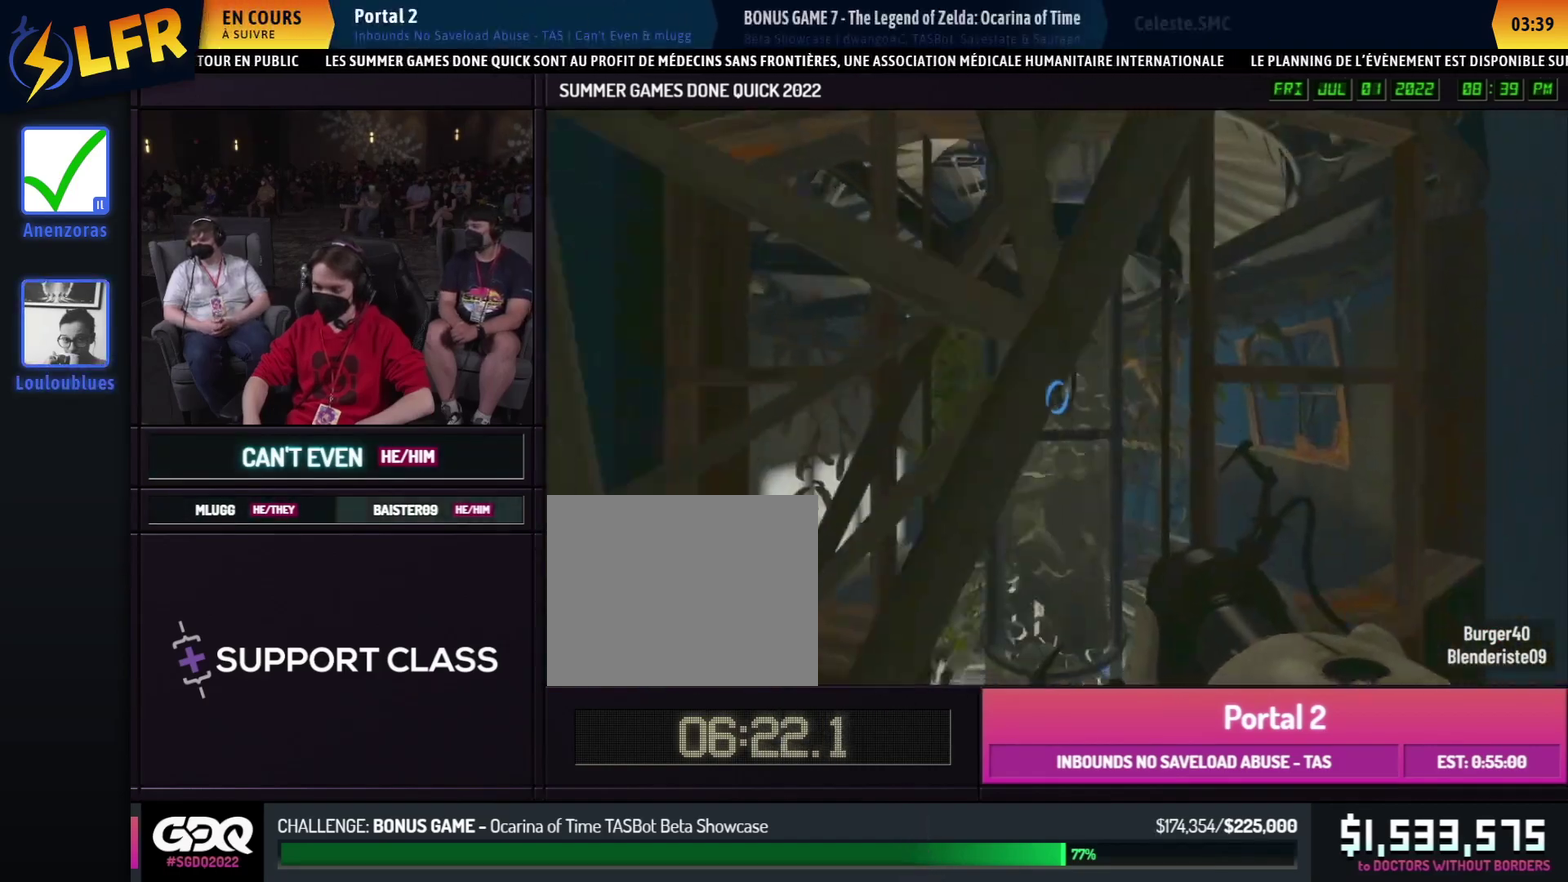
Gameplay with a controller (Xbox layout); each line is a JSON object with the inputs held at the frame after it. "events" lists button and stick changes between this image and that frame as [ms after this image, input, new state], when the widget could be followed in between. Not read: HOME L1 L2 L3 R1 R2 R3.
{"buttons": [], "left_stick": "down", "right_stick": "center"}
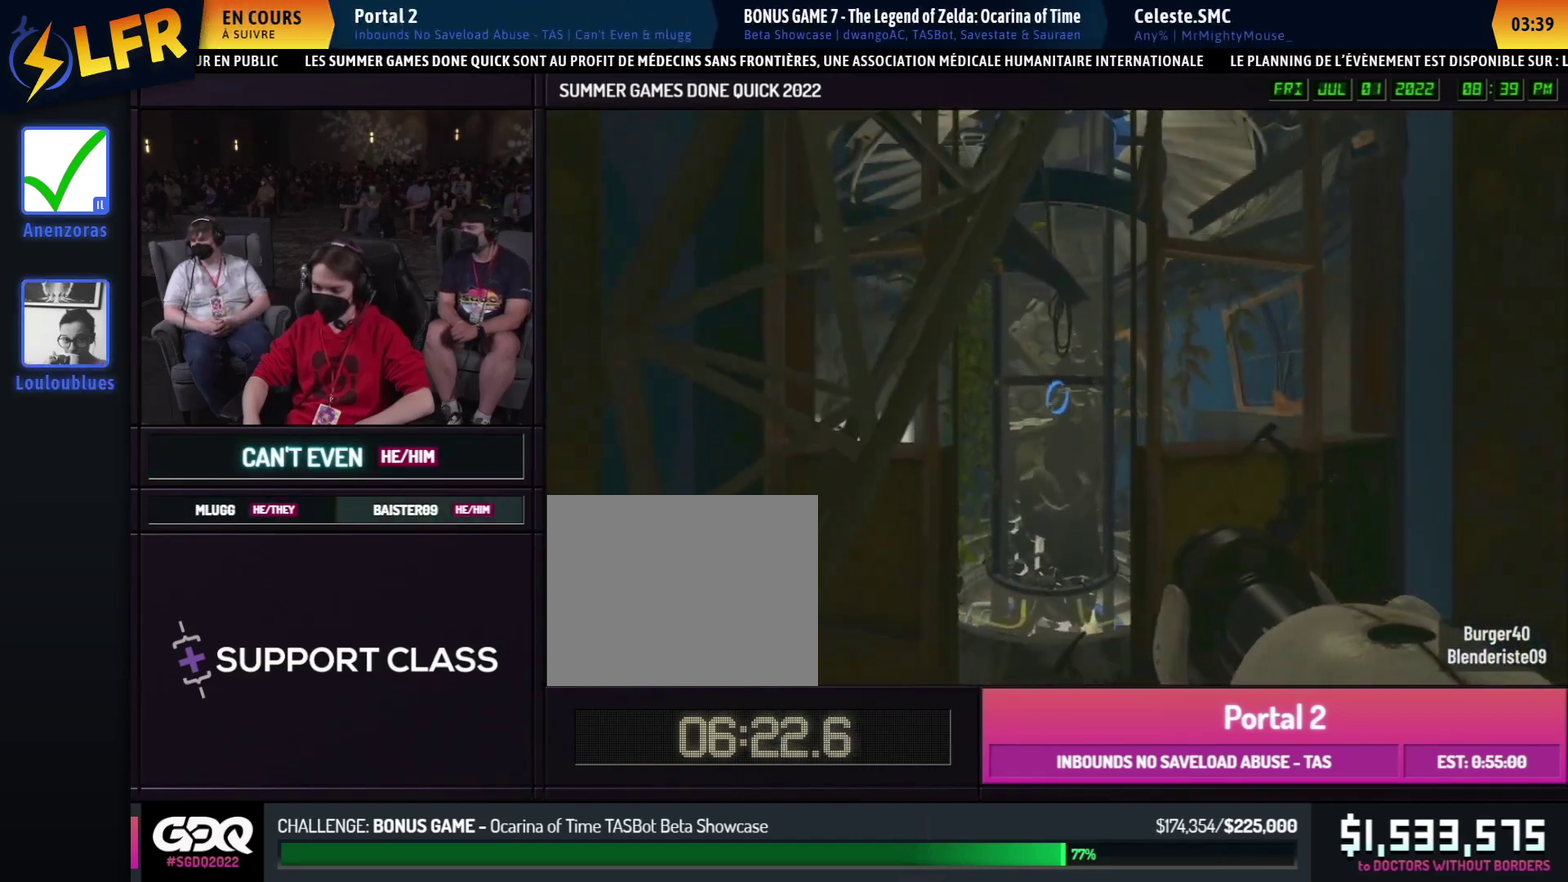
{"buttons": [], "left_stick": "down", "right_stick": "center", "events": []}
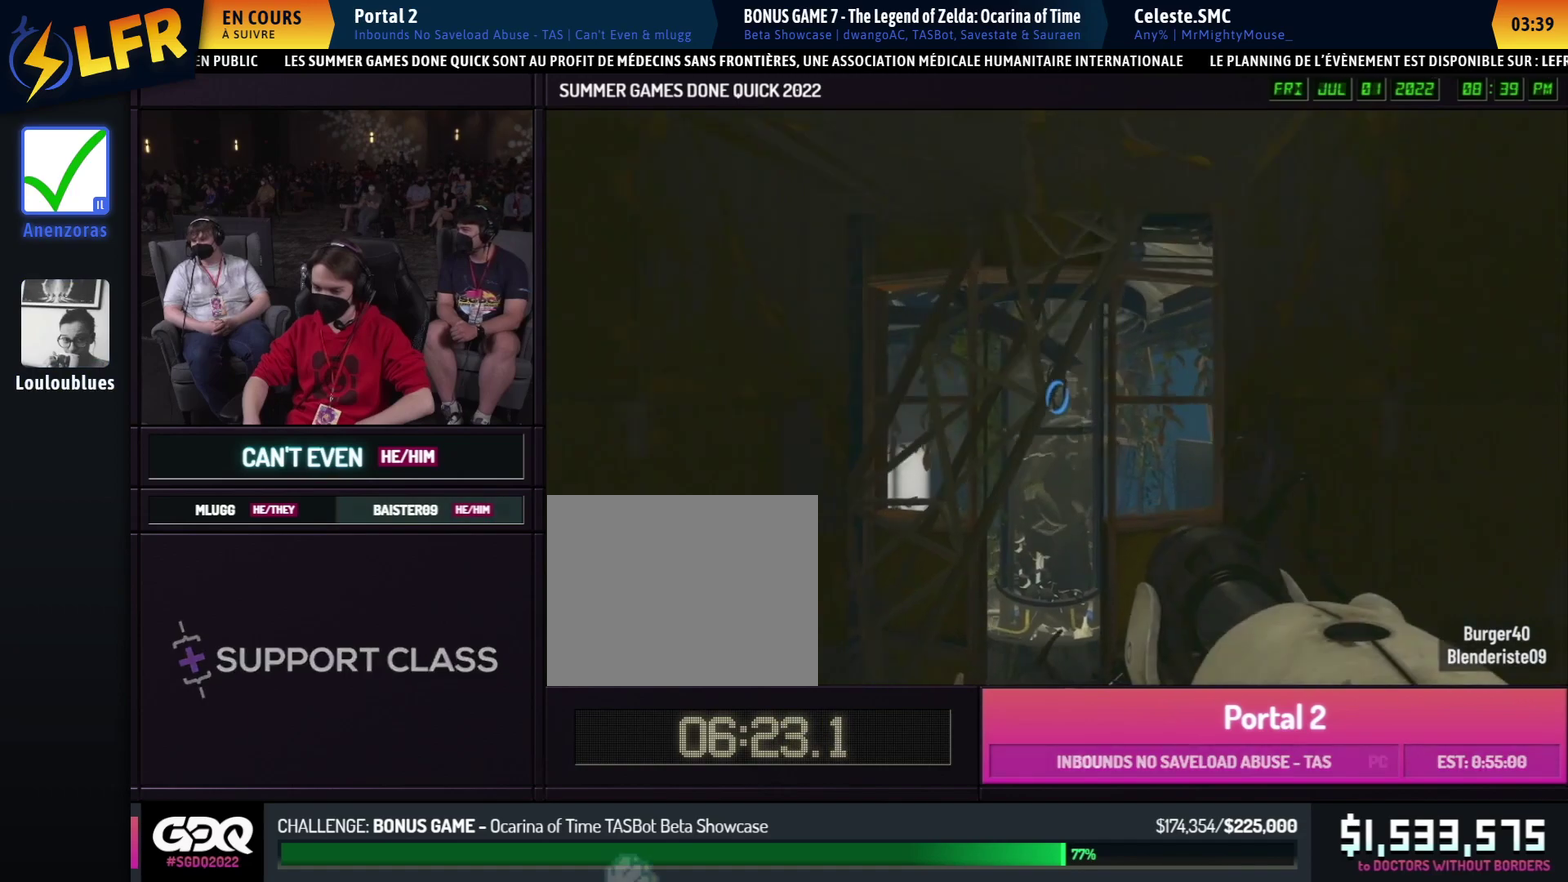
{"buttons": [], "left_stick": "down", "right_stick": "center", "events": []}
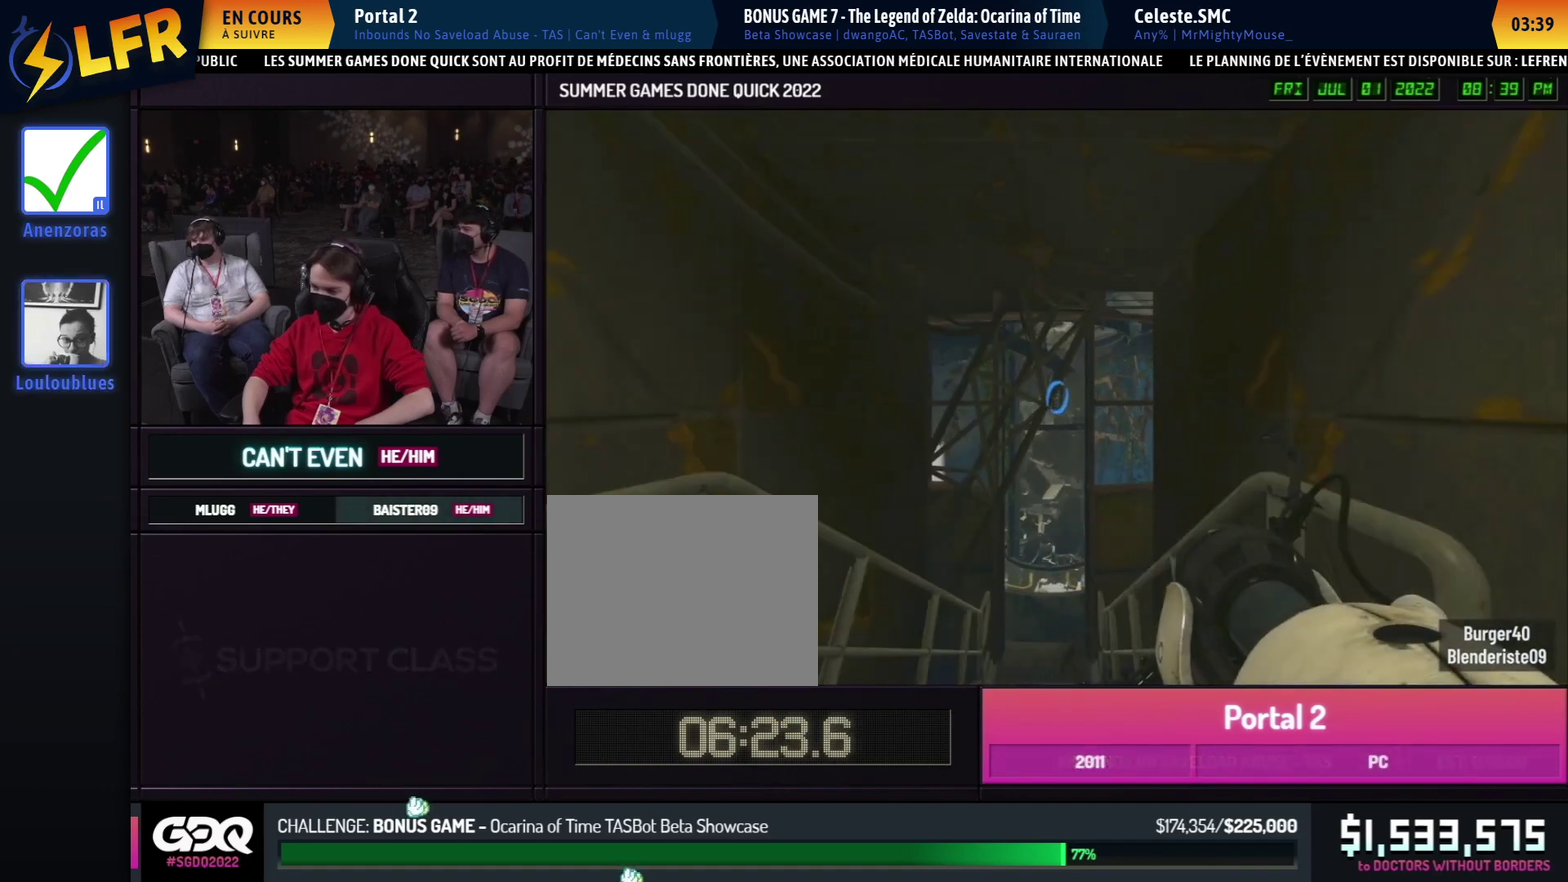
{"buttons": [], "left_stick": "down", "right_stick": "center", "events": []}
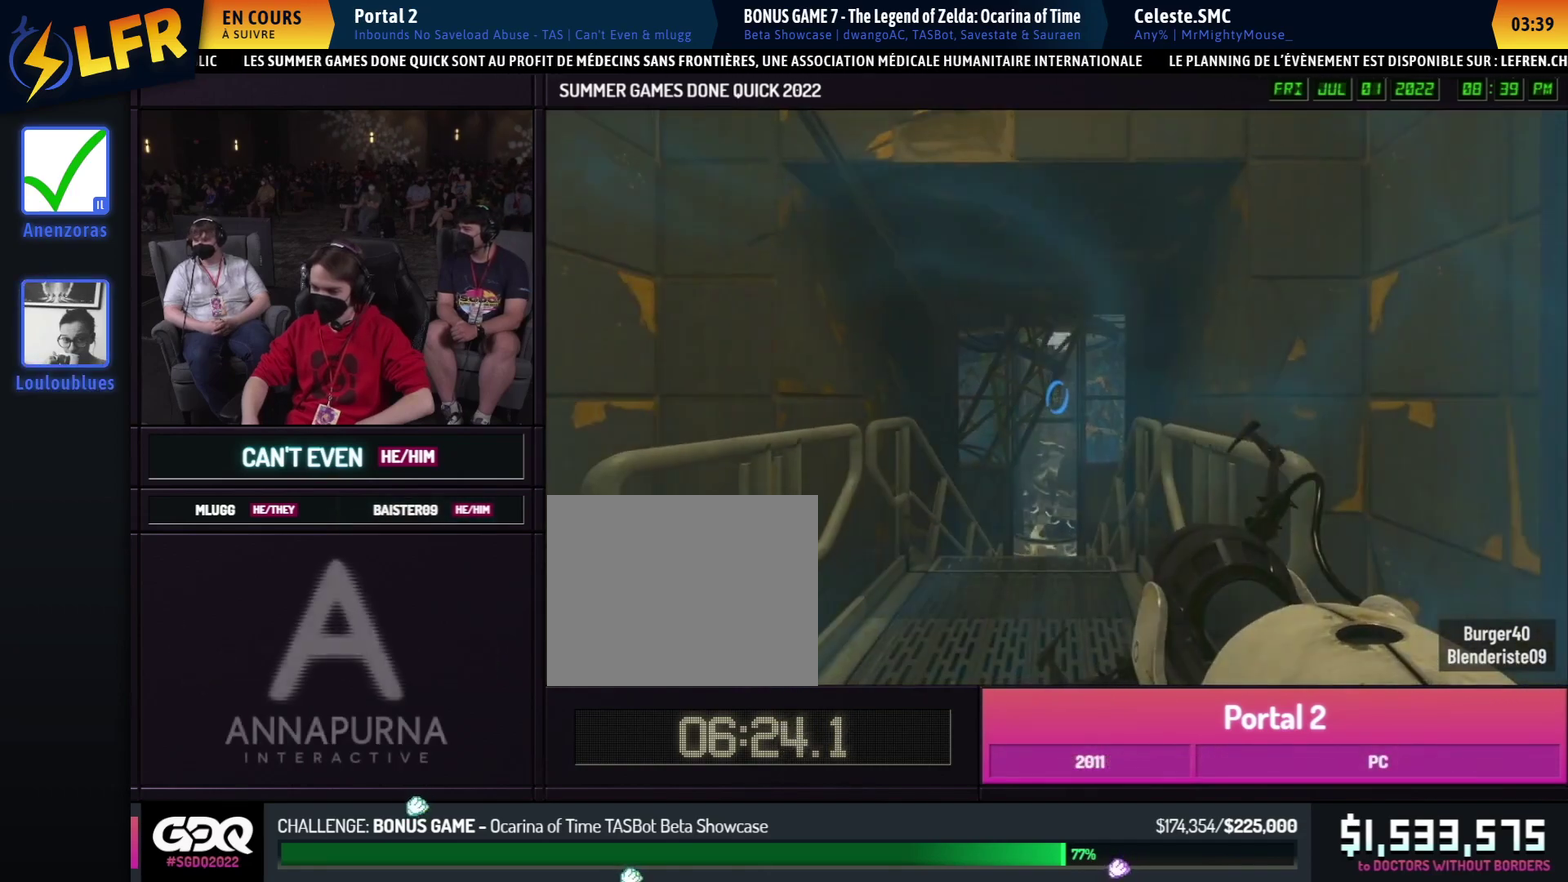
{"buttons": [], "left_stick": "center", "right_stick": "center", "events": [[300, "left_stick", "center"]]}
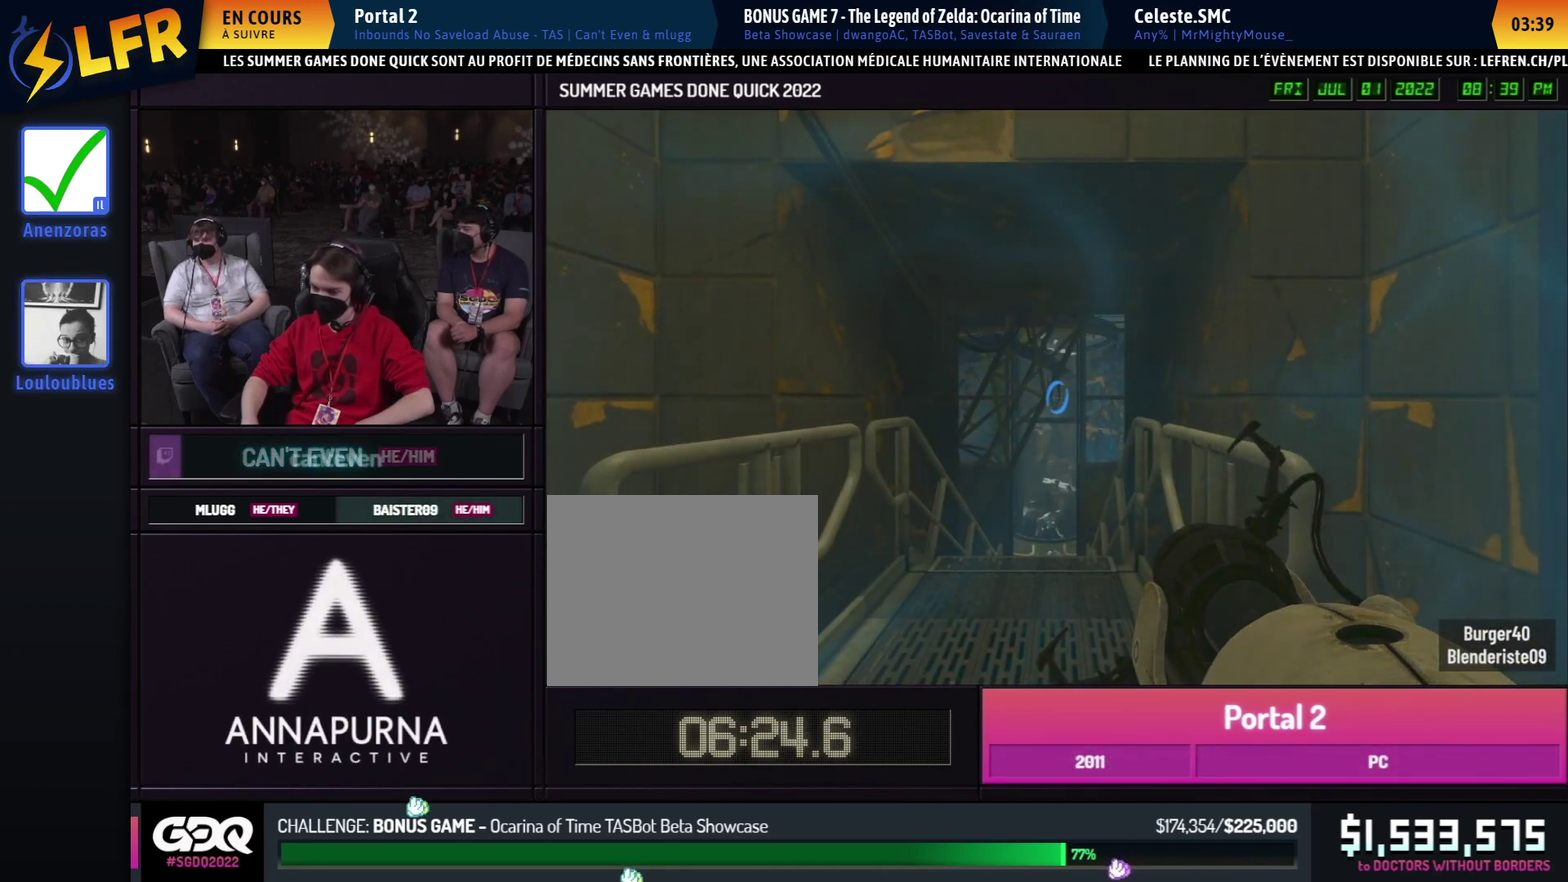
{"buttons": [], "left_stick": "center", "right_stick": "center", "events": []}
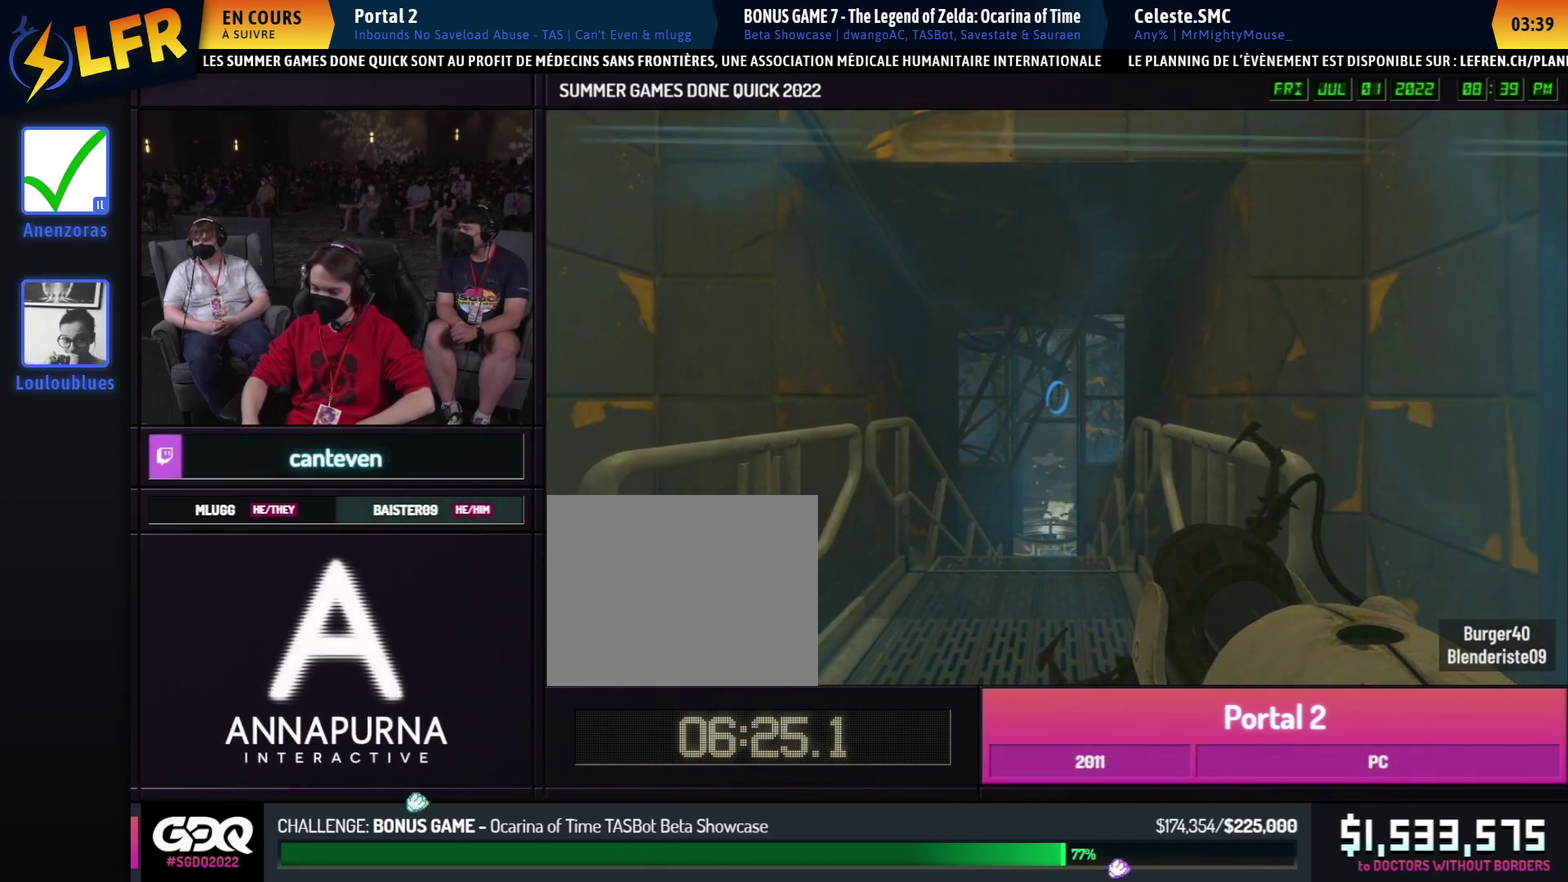
{"buttons": [], "left_stick": "center", "right_stick": "center", "events": []}
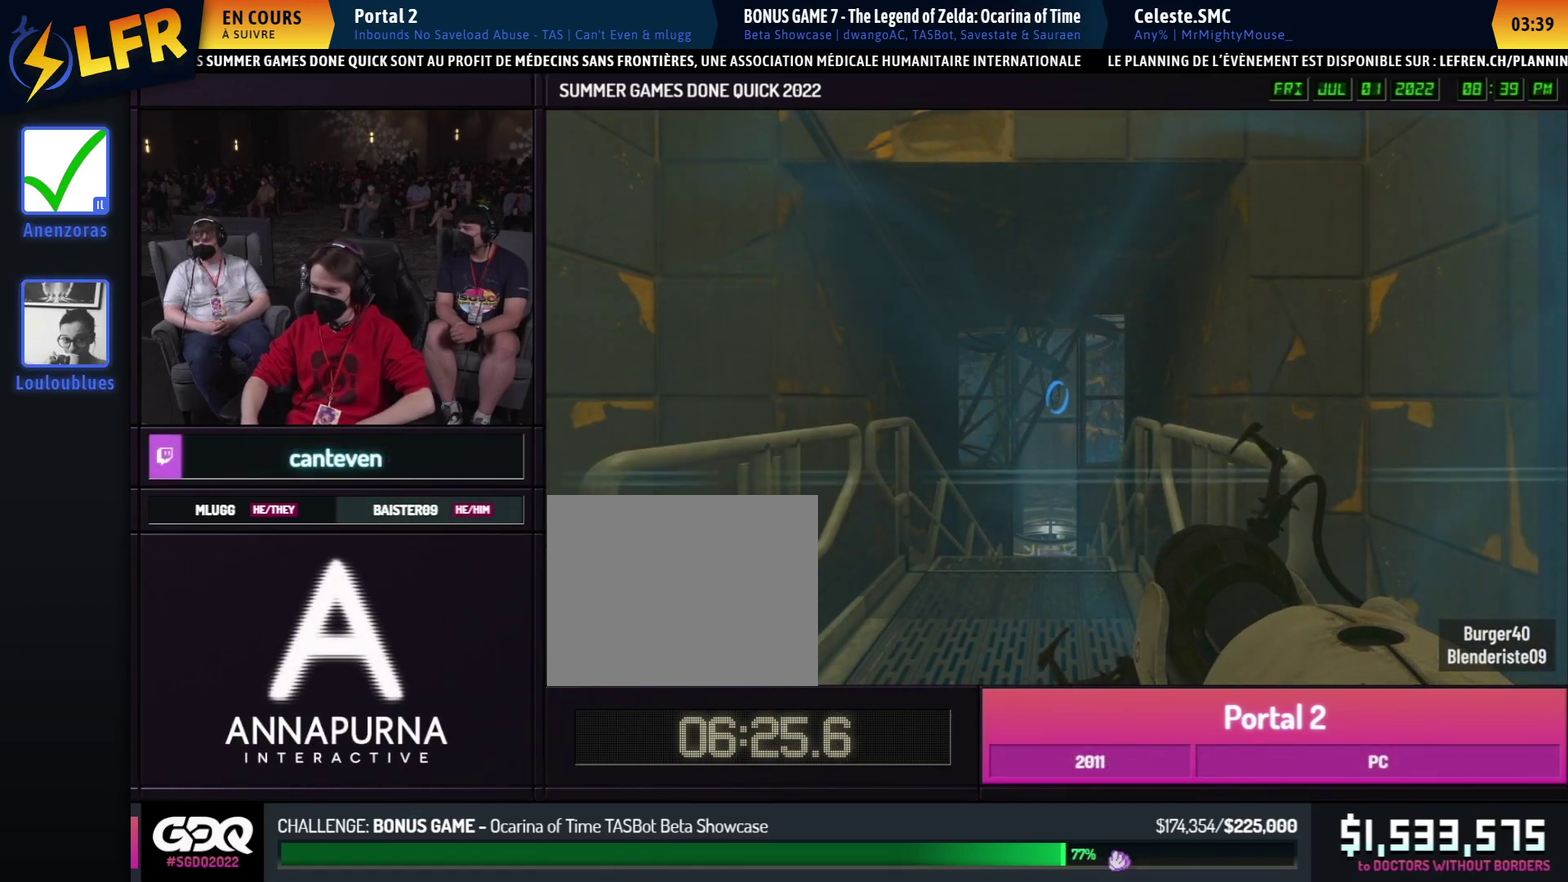
{"buttons": [], "left_stick": "center", "right_stick": "center", "events": []}
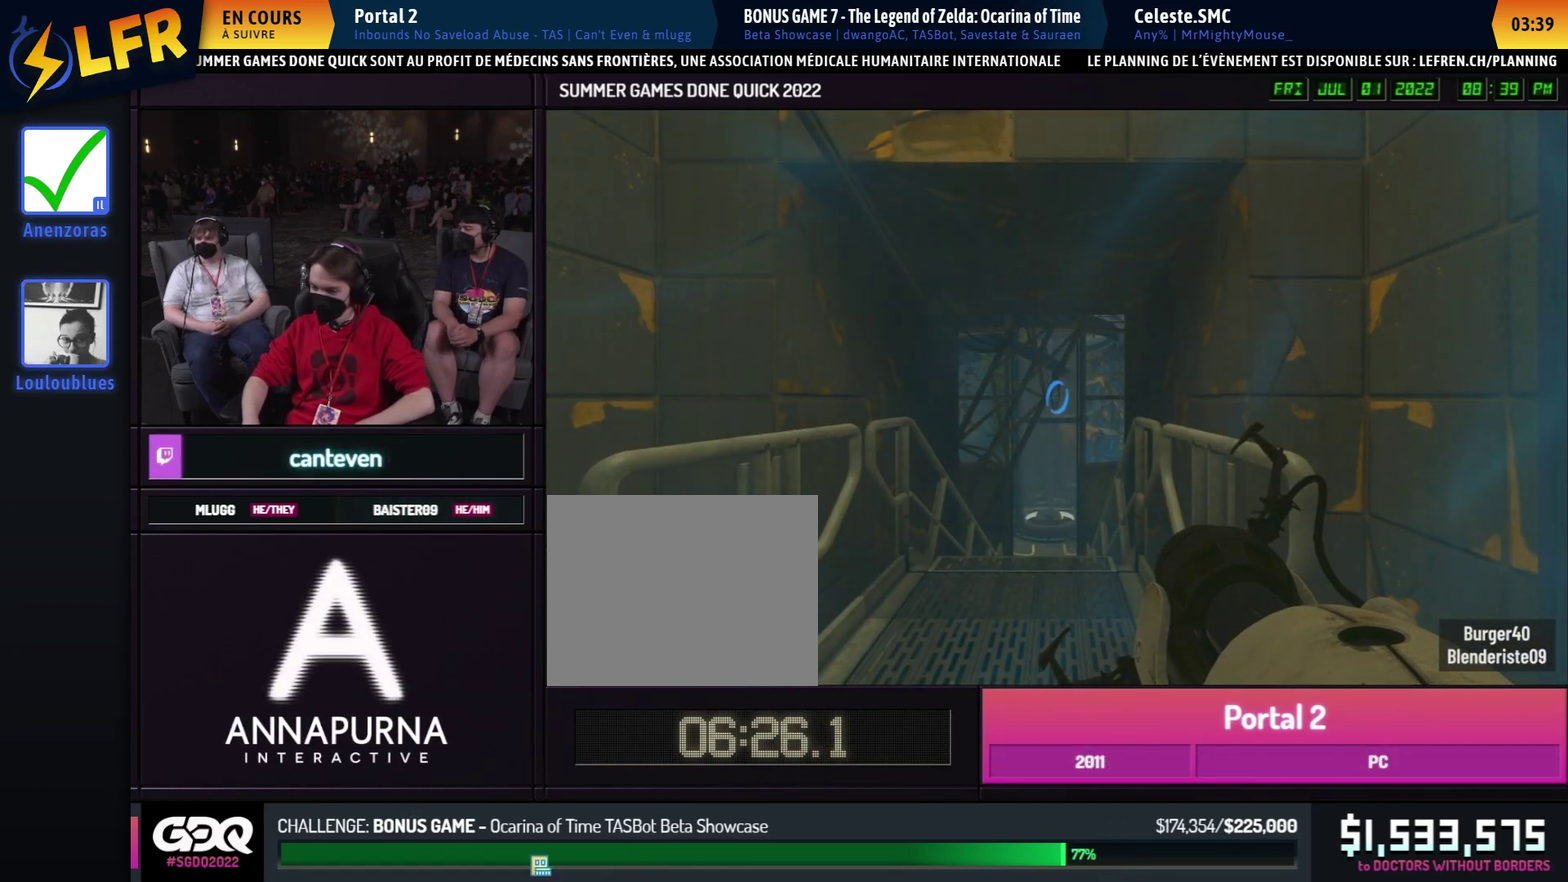
{"buttons": [], "left_stick": "center", "right_stick": "center", "events": []}
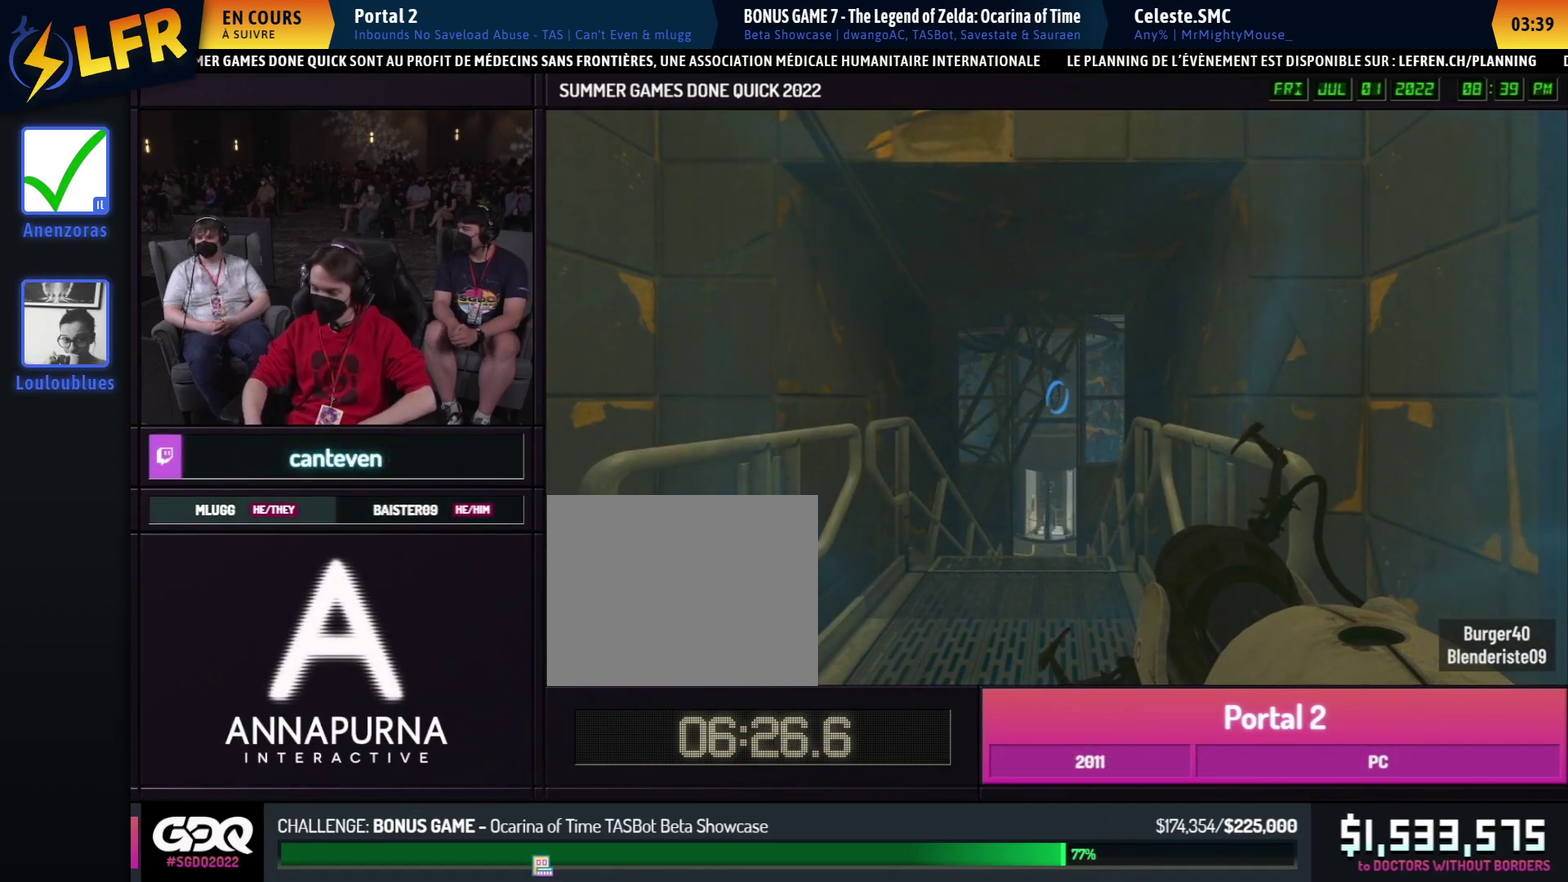
{"buttons": [], "left_stick": "center", "right_stick": "center", "events": []}